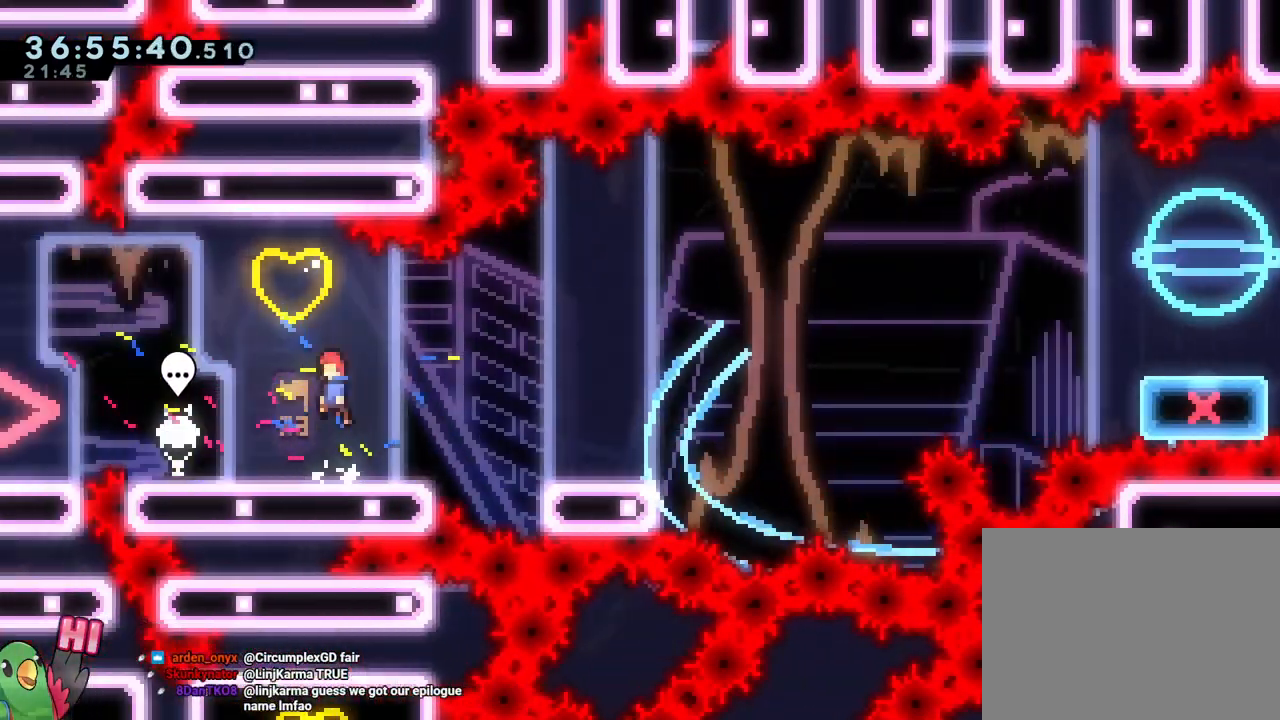
Gameplay with a controller (Nintendo layout); each line is a JSON object with the inputs held at the frame after it. "events" lists button and stick changes between this image and that frame as [ms after this image, input, new state], when the widget could be followed in between. Not read: HOME L3 R3.
{"buttons": [], "left_stick": "center", "right_stick": "center", "events": [[100, "L1", "down"], [183, "L1", "up"], [267, "left_stick", "left"], [400, "left_stick", "center"], [484, "B", "up"]]}
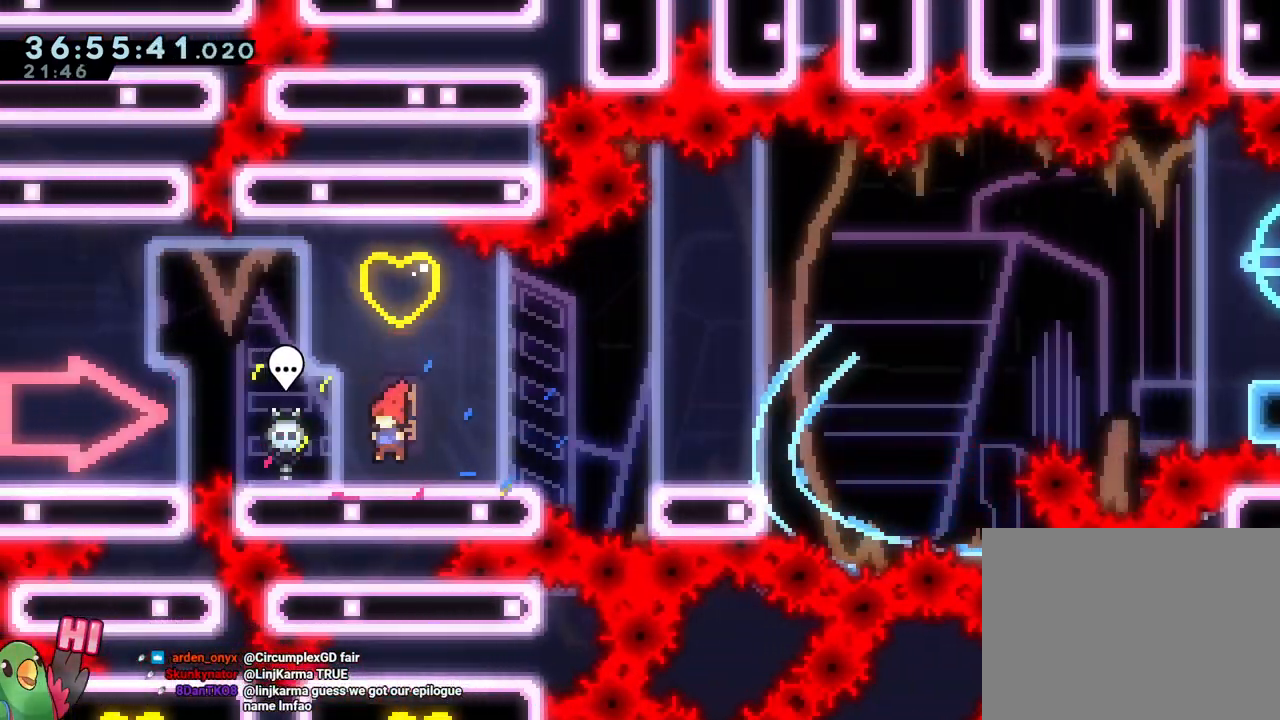
{"buttons": ["B"], "left_stick": "center", "right_stick": "center", "events": [[50, "left_stick", "down-right"], [167, "B", "down"], [234, "left_stick", "center"], [401, "R1", "down"], [451, "R1", "up"]]}
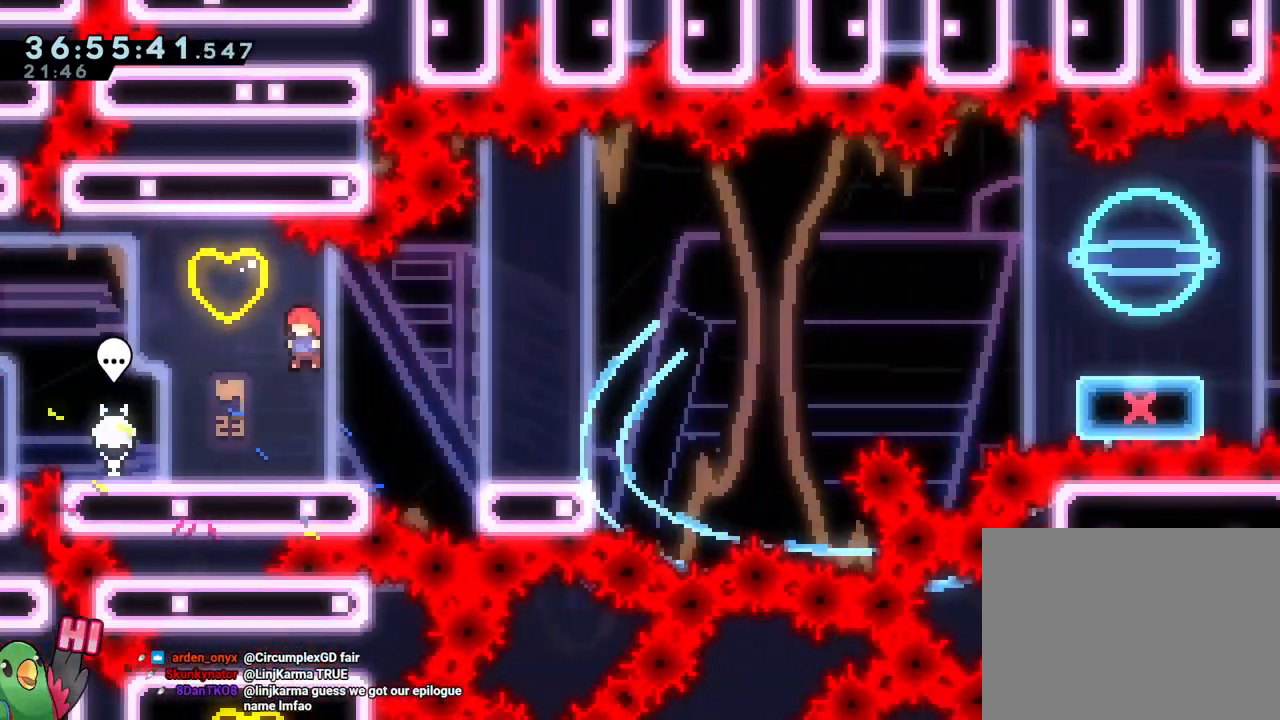
{"buttons": [], "left_stick": "center", "right_stick": "center", "events": [[17, "left_stick", "left"], [50, "B", "up"], [100, "left_stick", "center"], [367, "L1", "down"], [417, "L1", "up"]]}
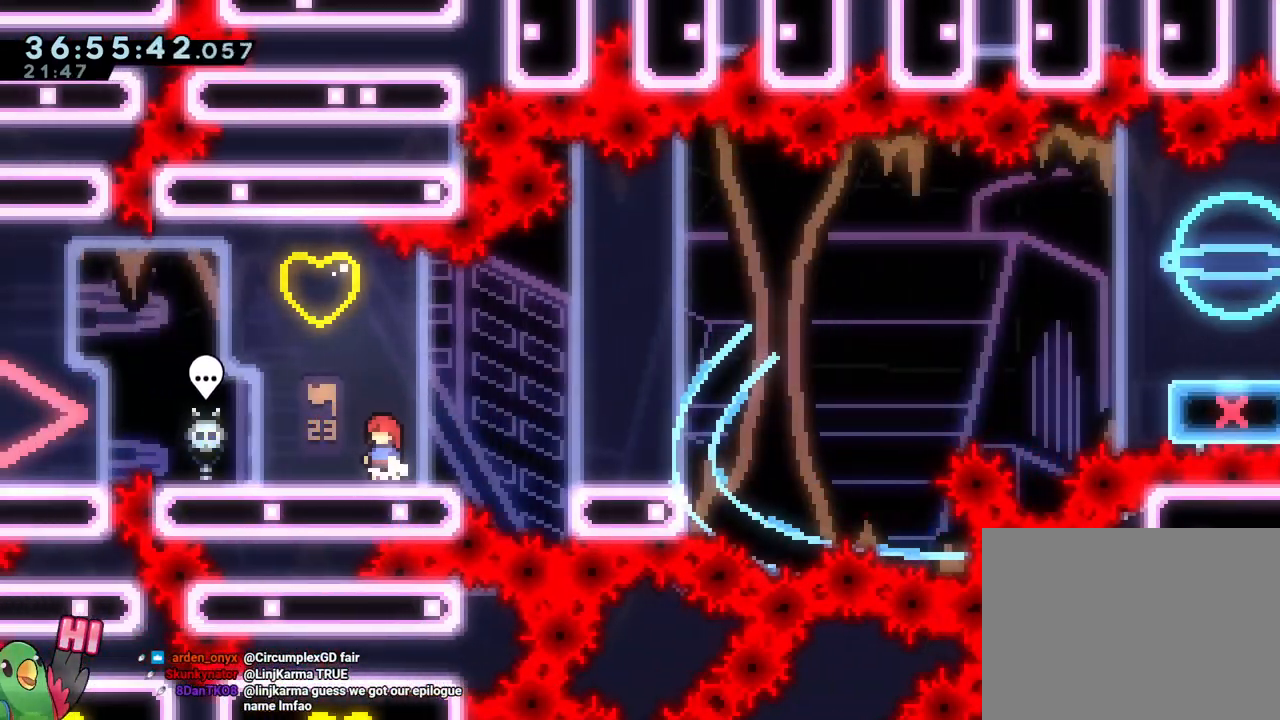
{"buttons": [], "left_stick": "right", "right_stick": "center"}
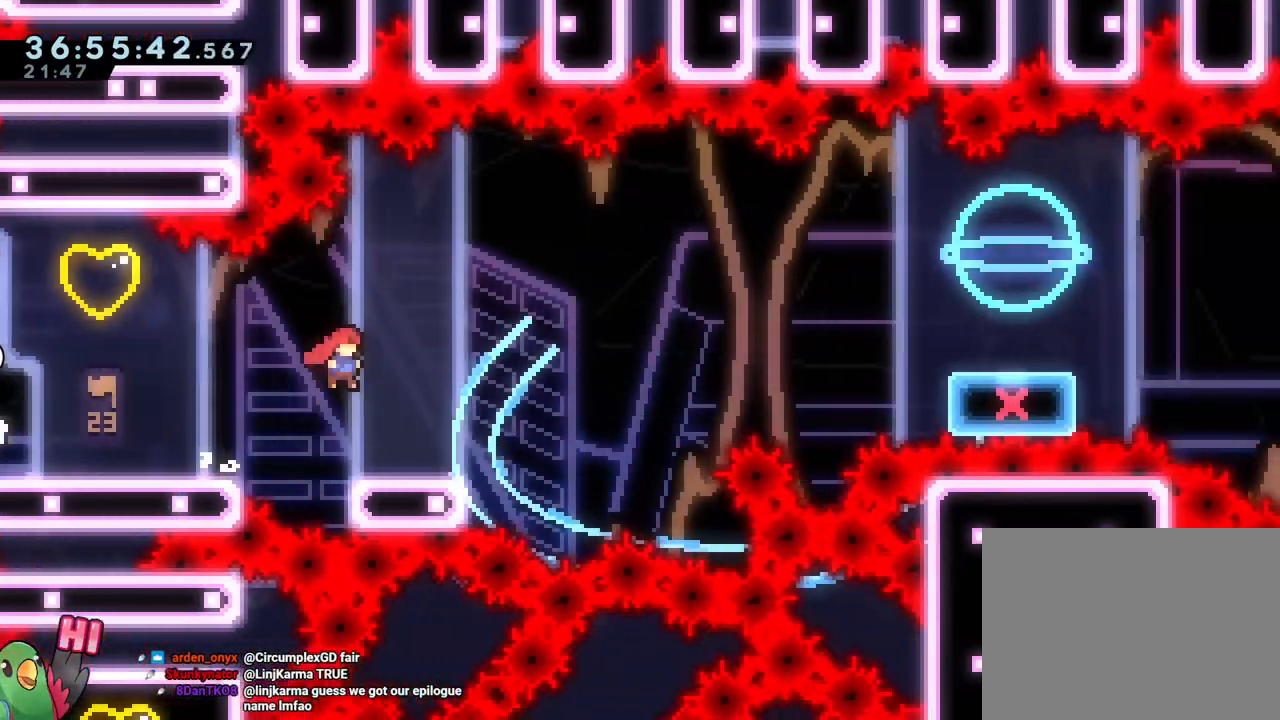
{"buttons": ["B", "R1"], "left_stick": "up-right", "right_stick": "center"}
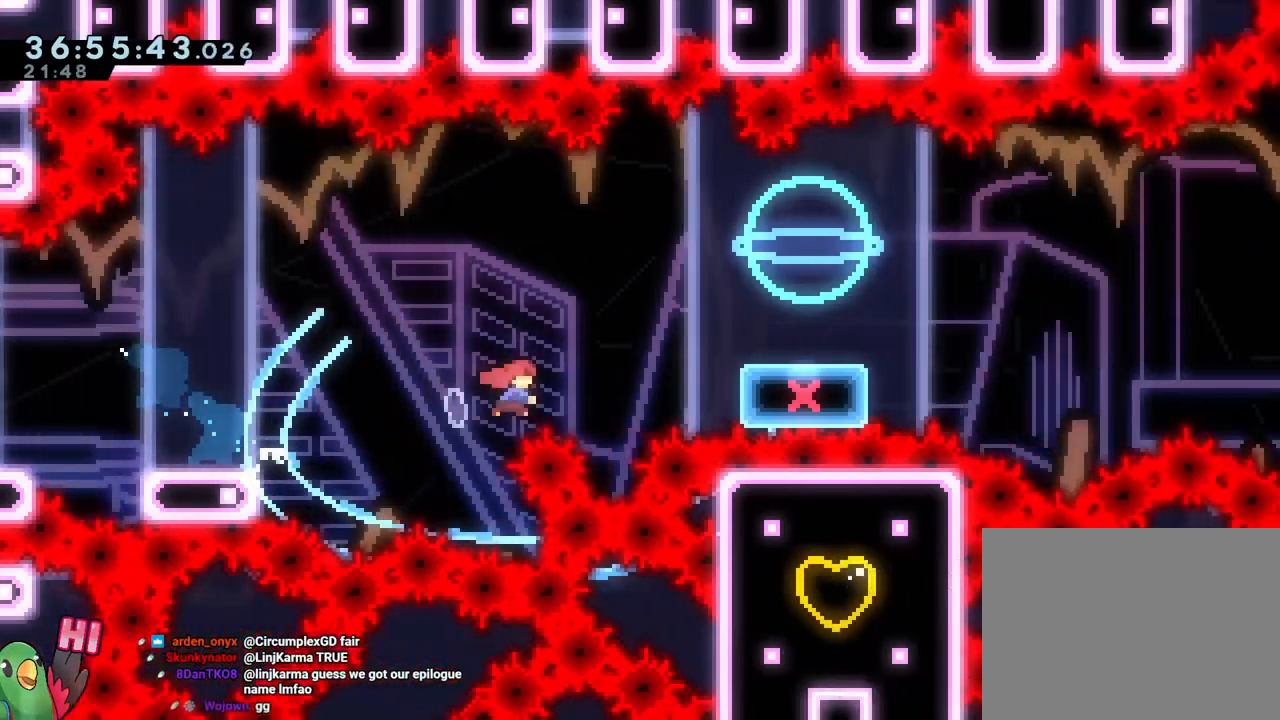
{"buttons": ["L2"], "left_stick": "right", "right_stick": "center", "events": [[17, "Y", "down"], [167, "Y", "up"], [201, "B", "up"], [301, "L2", "down"], [301, "R1", "up"], [317, "left_stick", "right"], [384, "Y", "down"], [417, "B", "down"], [468, "Y", "up"], [484, "B", "up"]]}
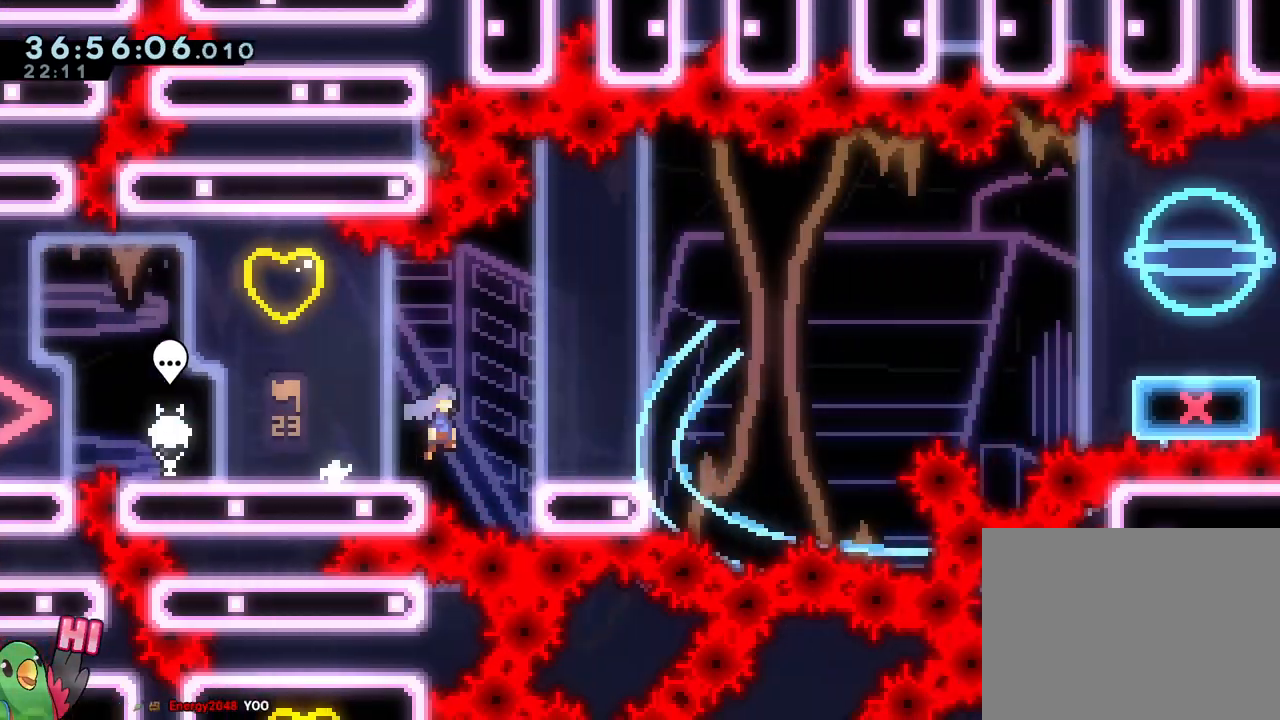
{"buttons": ["B"], "left_stick": "right", "right_stick": "center", "events": [[83, "L2", "up"], [183, "B", "down"], [217, "DPAD_DOWN", "down"], [233, "DPAD_DOWN", "up"]]}
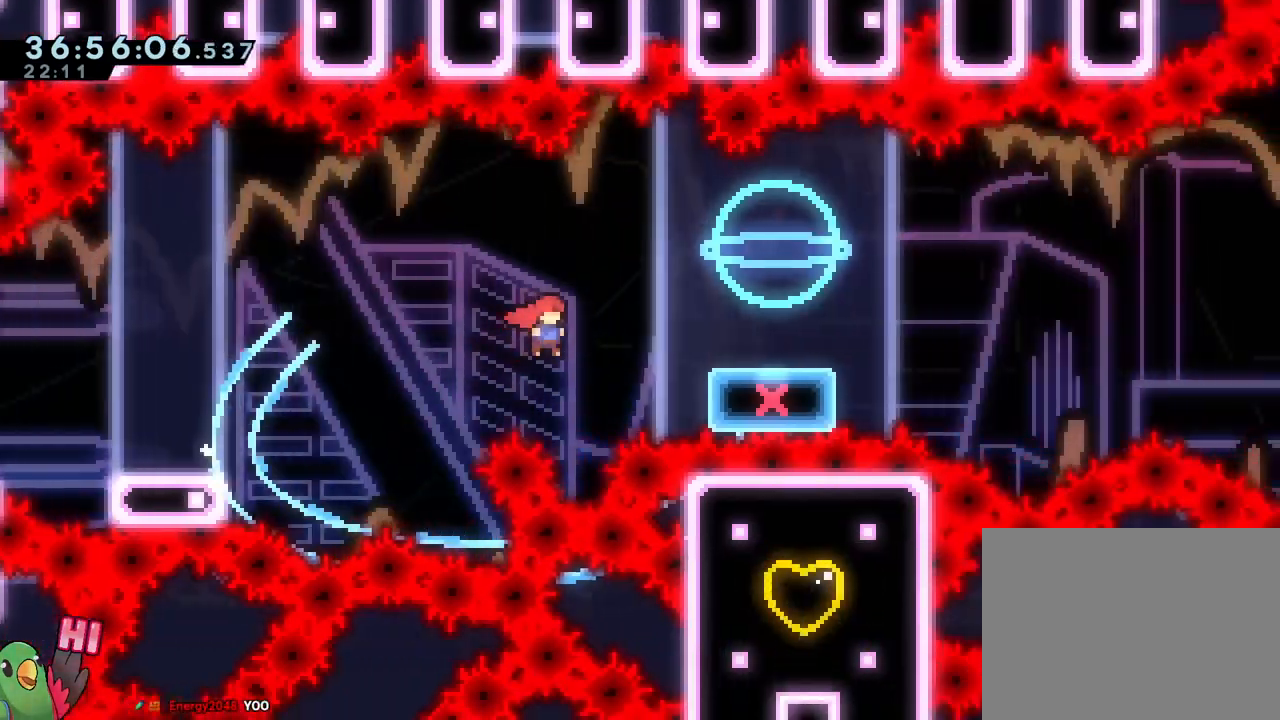
{"buttons": ["B"], "left_stick": "left", "right_stick": "center", "events": [[67, "Y", "down"], [184, "B", "up"], [184, "Y", "up"], [267, "B", "down"], [267, "left_stick", "left"]]}
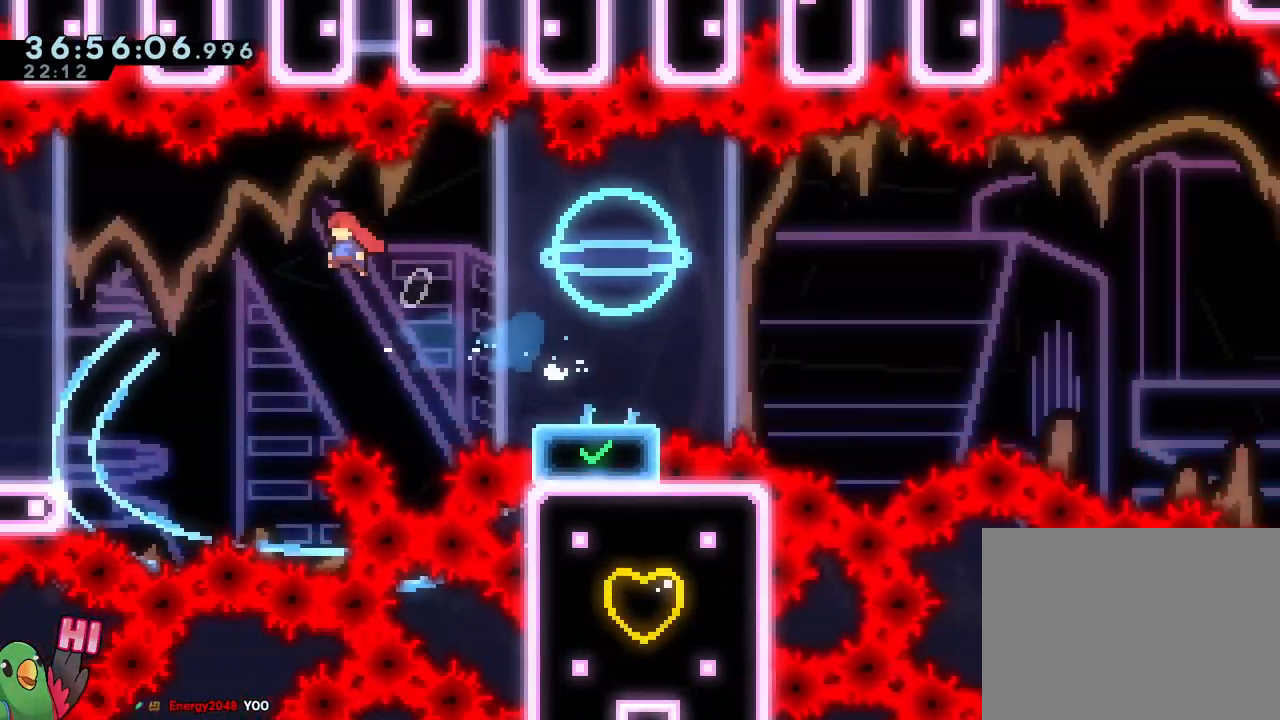
{"buttons": ["B"], "left_stick": "down", "right_stick": "center", "events": [[117, "left_stick", "down-left"], [217, "Y", "down"], [317, "B", "up"], [317, "Y", "up"], [350, "left_stick", "down"], [434, "B", "down"]]}